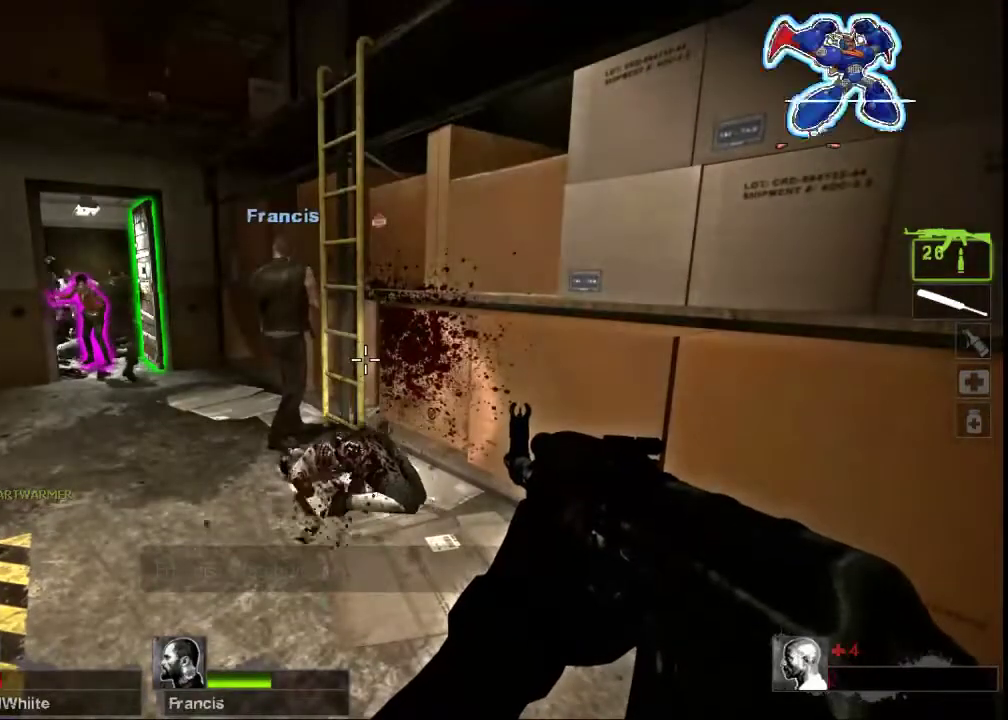
Gameplay with keyboard and mouse; each line is a JSON object with the keys and mouse buttons held at the frame after it. "events" lists presses ("down") and releases ("up") of "a", "ctrl", "d", "e", "f", "q", "r", "s", "shift", "space", "tab", "w", "mouse_left", "mouse_wheel", "mouse_right", "mouse_mb4" and "mouse_mb5" between this image and that frame as [ms after this image, input, new state], when the widget could be followed in between. "mouse_left", "mouse_wheel", "mouse_right", "mouse_mb4", "mouse_mb5" = the "left", "wheel", "right", "mb4", "mb5" buttons of the "mouse" list. No other keys are recorded. "wheel" means that the mouse wheel is clicked or scrolled. Not read: mouse_move.
{"keys": [], "mouse": [], "events": []}
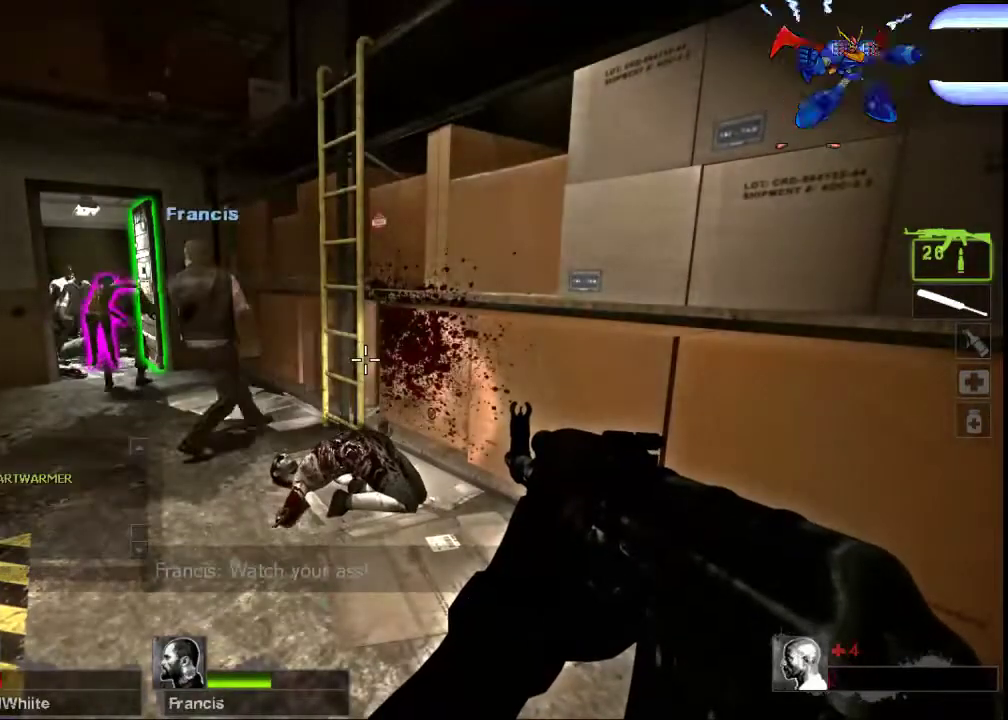
{"keys": ["space"], "mouse": [], "events": [[300, "e", "down"], [367, "e", "up"], [467, "space", "down"]]}
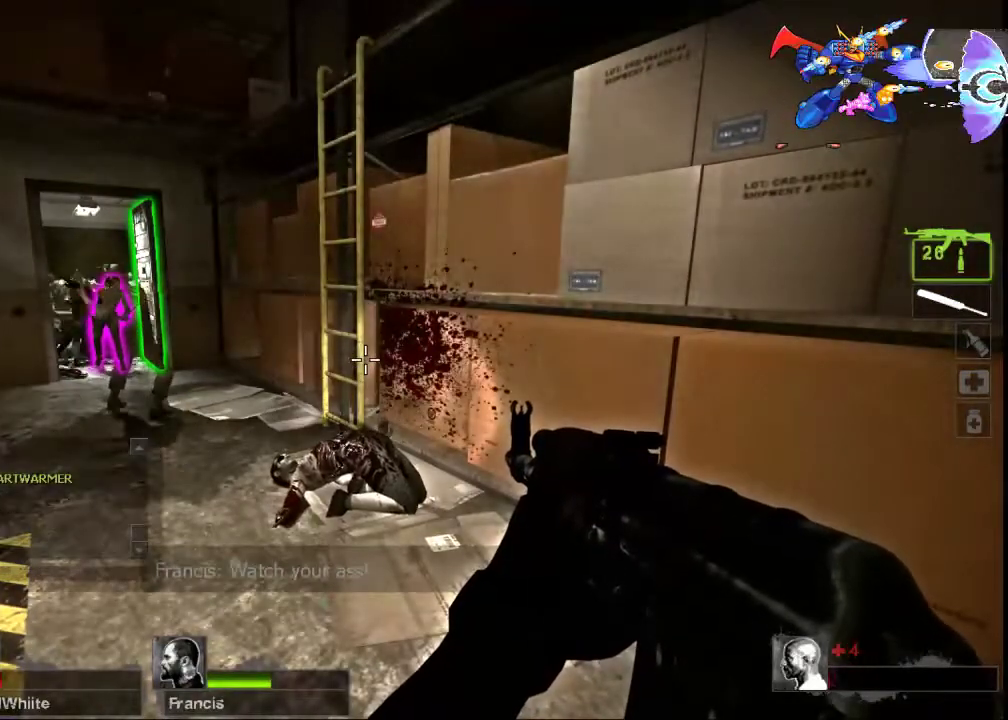
{"keys": ["space"], "mouse": [], "events": [[100, "space", "up"], [133, "e", "down"], [200, "s", "down"], [267, "e", "up"], [367, "s", "up"], [467, "space", "down"]]}
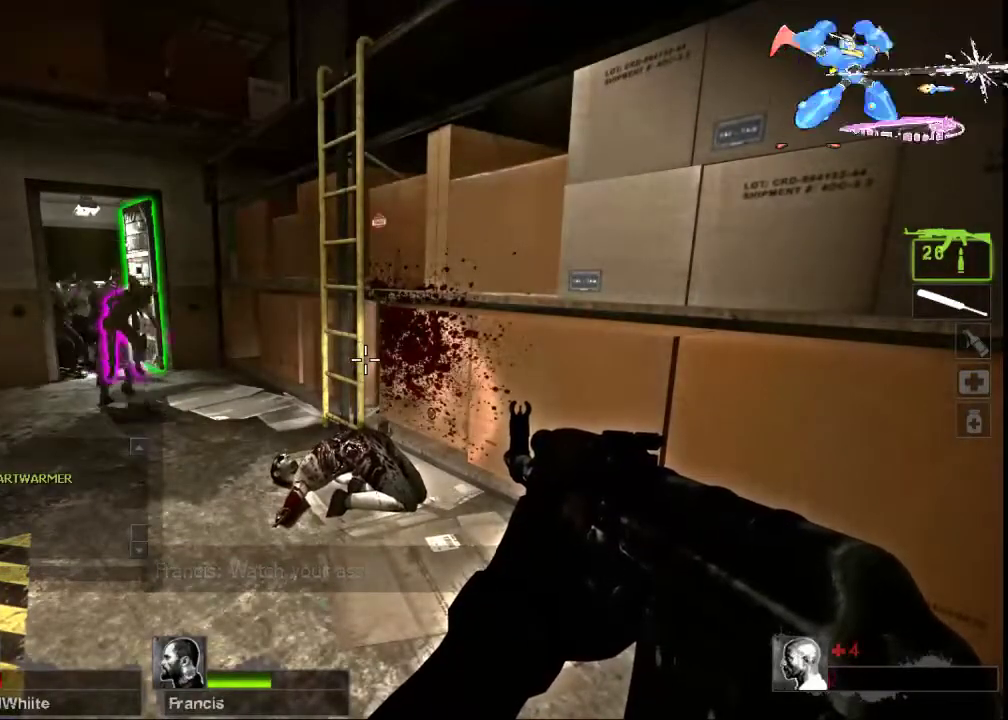
{"keys": ["a"], "mouse": [], "events": [[100, "space", "up"], [233, "e", "down"], [300, "s", "down"], [367, "e", "up"], [433, "a", "down"], [500, "s", "up"]]}
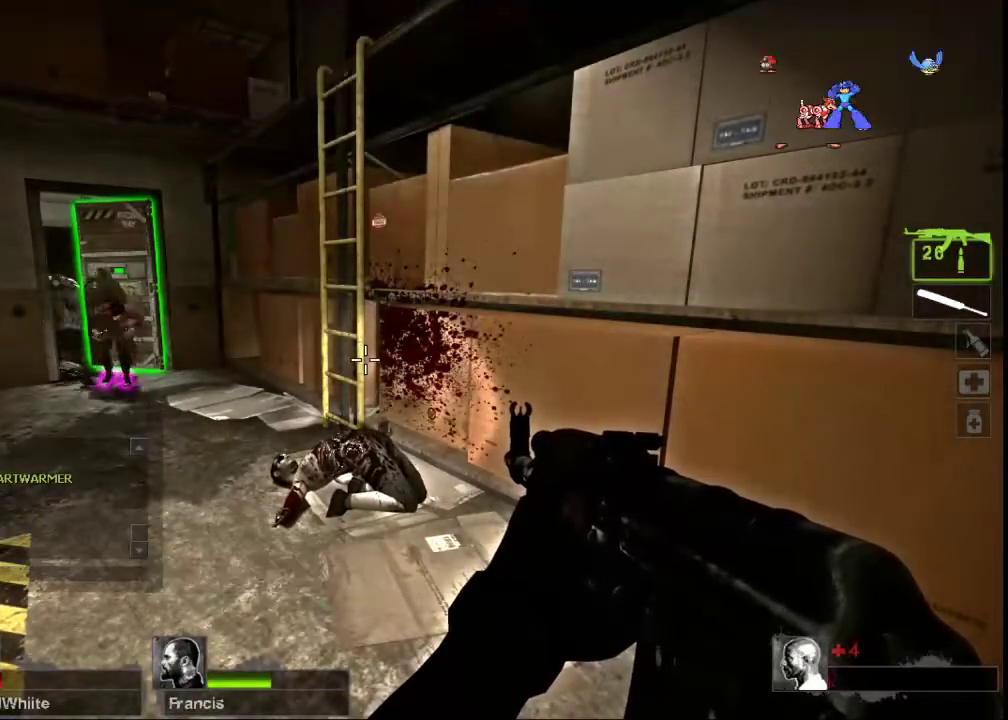
{"keys": [], "mouse": [], "events": [[67, "a", "up"], [133, "space", "down"], [233, "space", "up"], [367, "a", "down"], [467, "a", "up"]]}
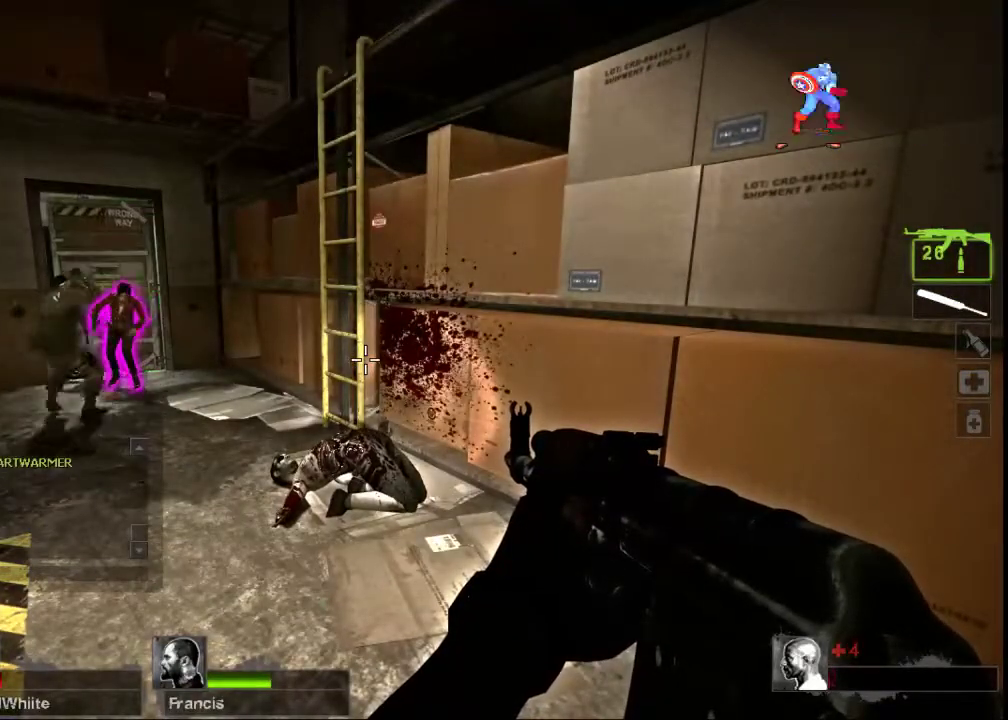
{"keys": ["d"], "mouse": [], "events": [[100, "a", "down"], [200, "a", "up"], [433, "d", "down"]]}
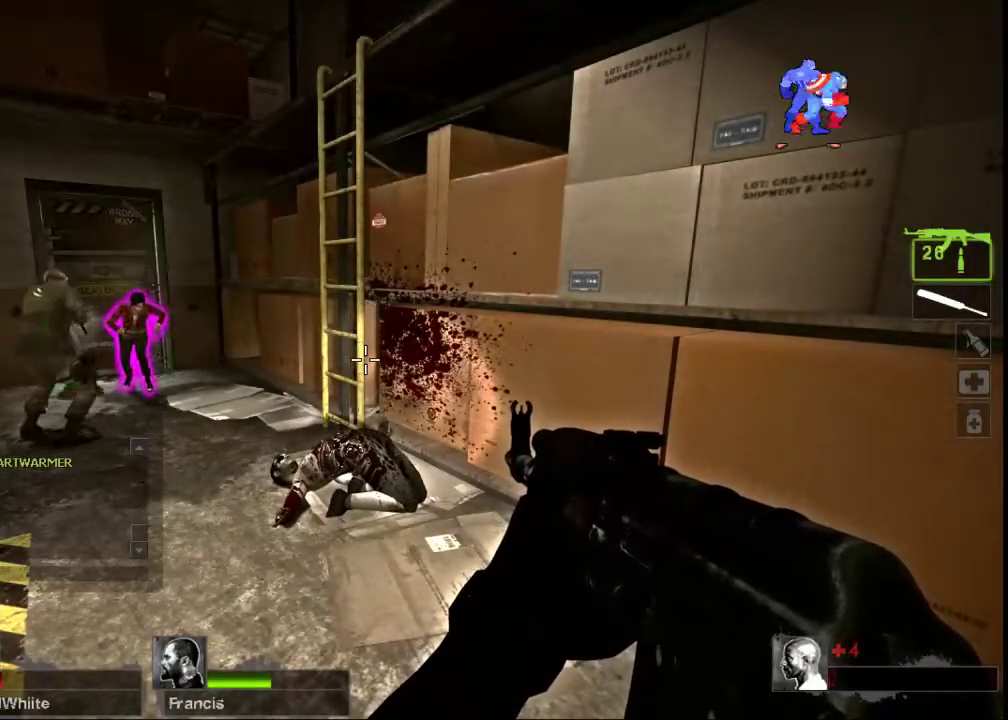
{"keys": ["space"], "mouse": [], "events": [[33, "a", "down"], [67, "d", "up"], [133, "a", "up"], [167, "space", "down"], [233, "d", "down"], [267, "space", "up"], [333, "e", "down"], [400, "d", "up"], [400, "space", "down"], [467, "e", "up"]]}
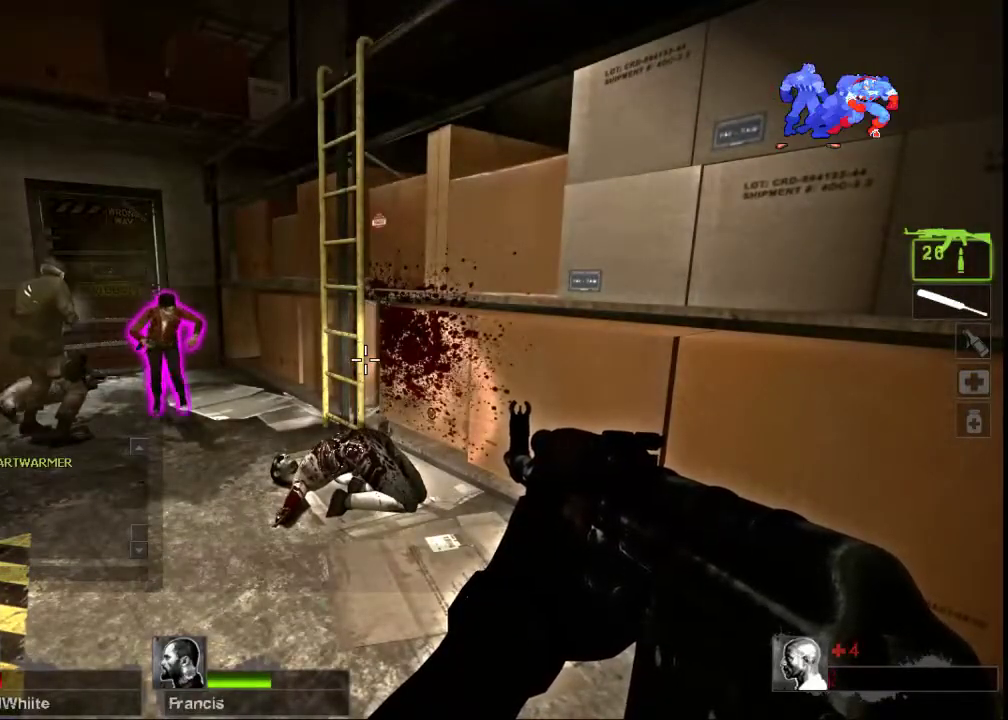
{"keys": [], "mouse": [], "events": [[33, "space", "up"]]}
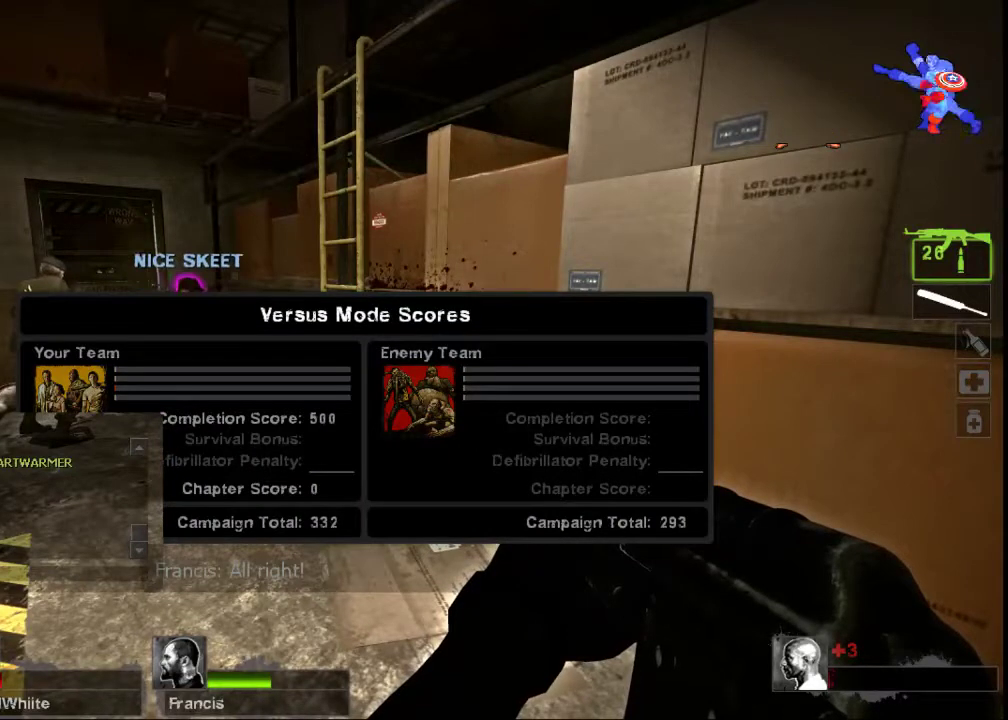
{"keys": [], "mouse": [], "events": [[367, "r", "down"], [467, "r", "up"]]}
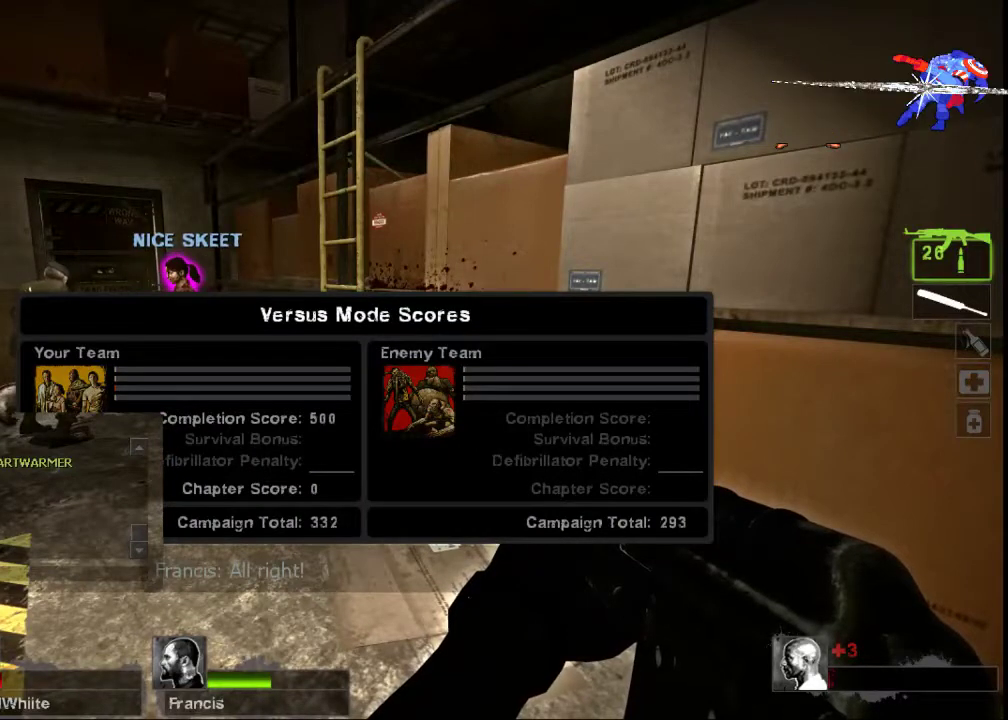
{"keys": [], "mouse": [], "events": [[167, "space", "down"], [233, "space", "up"], [300, "d", "down"], [400, "d", "up"]]}
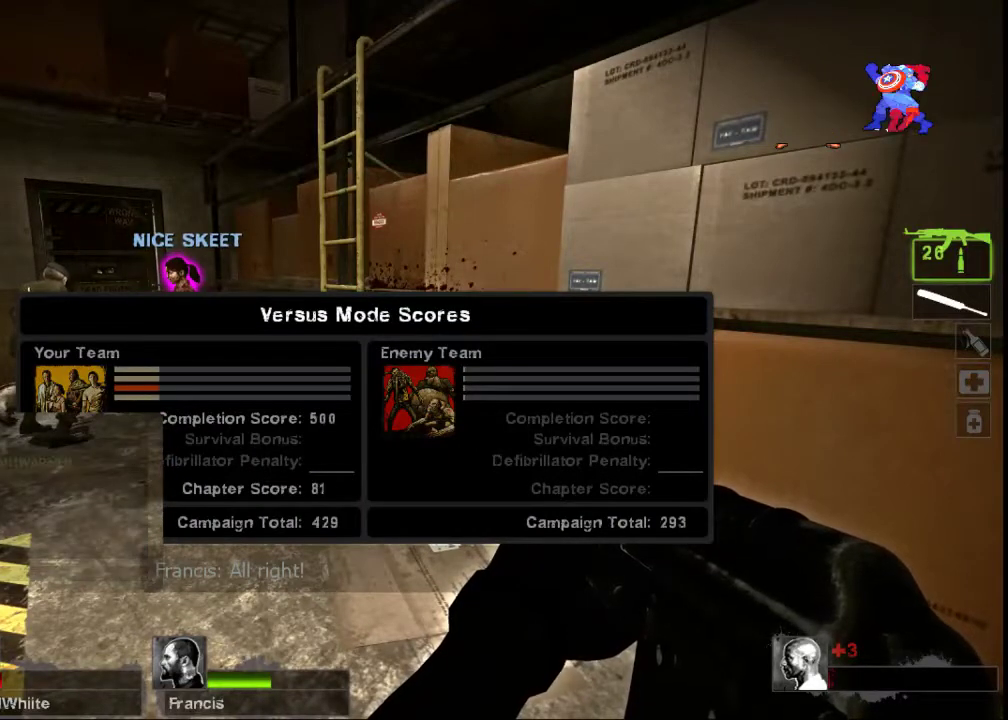
{"keys": [], "mouse": [], "events": []}
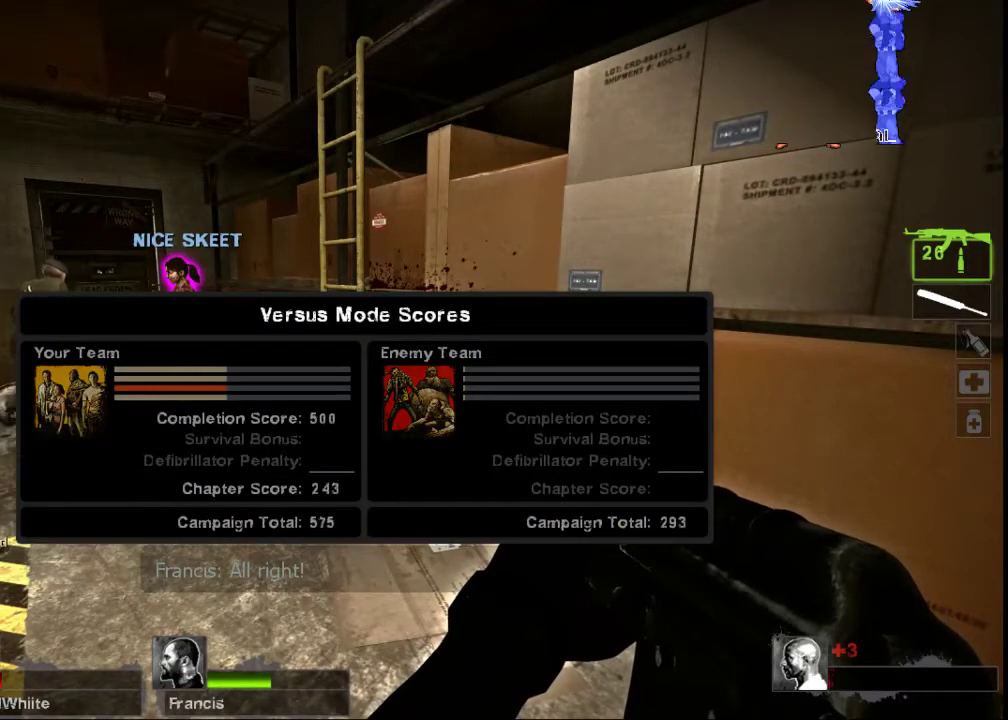
{"keys": [], "mouse": [], "events": []}
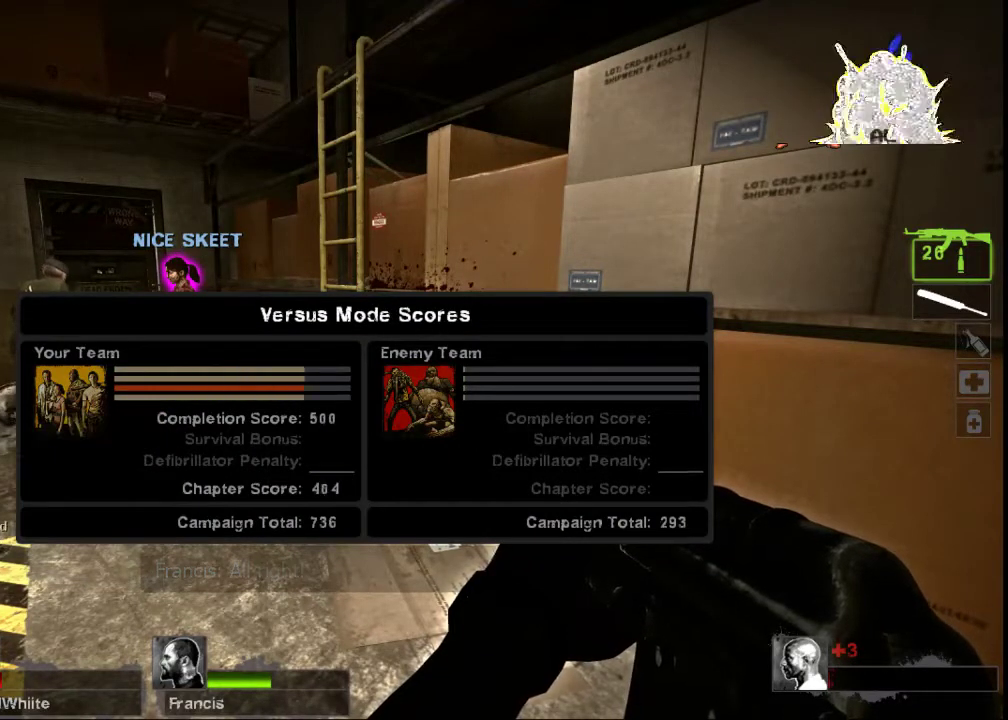
{"keys": [], "mouse": [], "events": []}
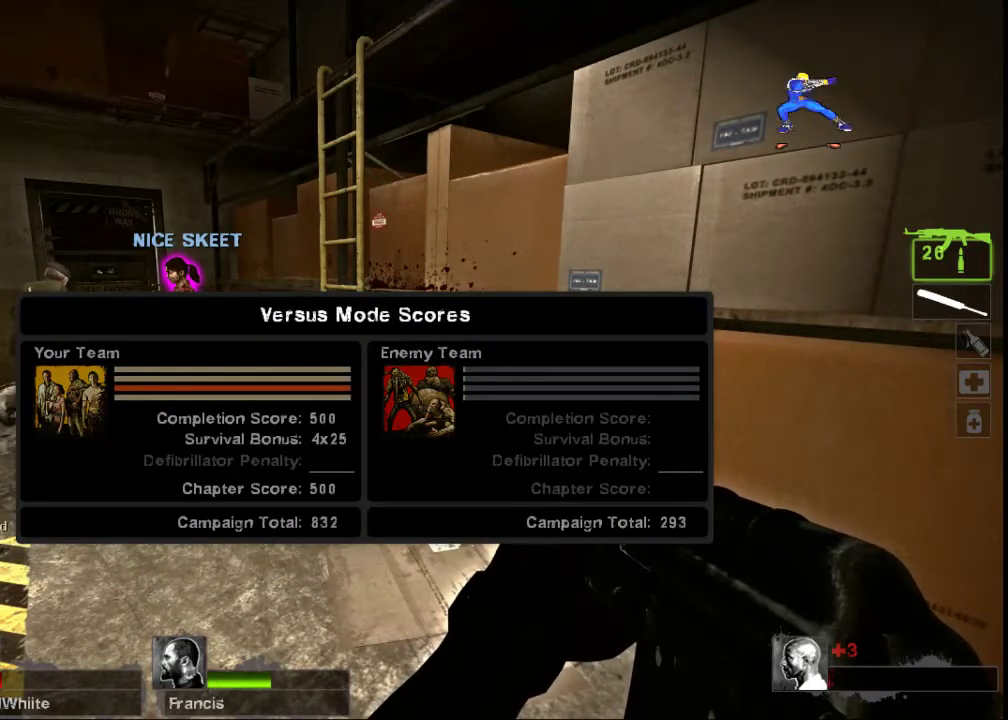
{"keys": [], "mouse": [], "events": []}
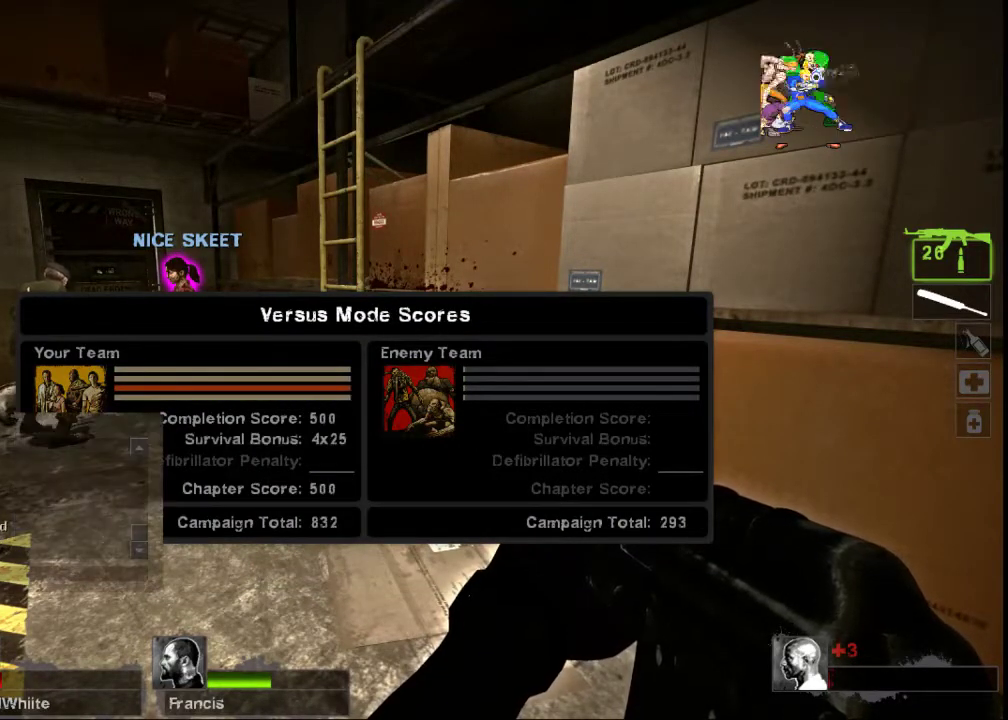
{"keys": [], "mouse": [], "events": []}
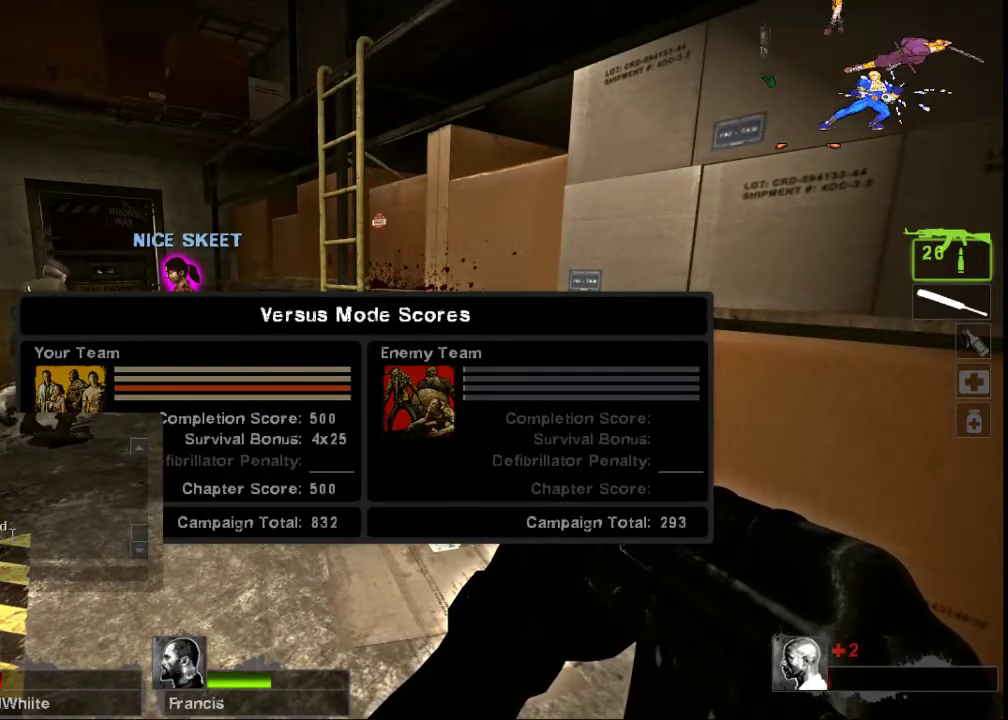
{"keys": [], "mouse": [], "events": [[33, "mouse_wheel", "down"], [400, "mouse_wheel", "up"]]}
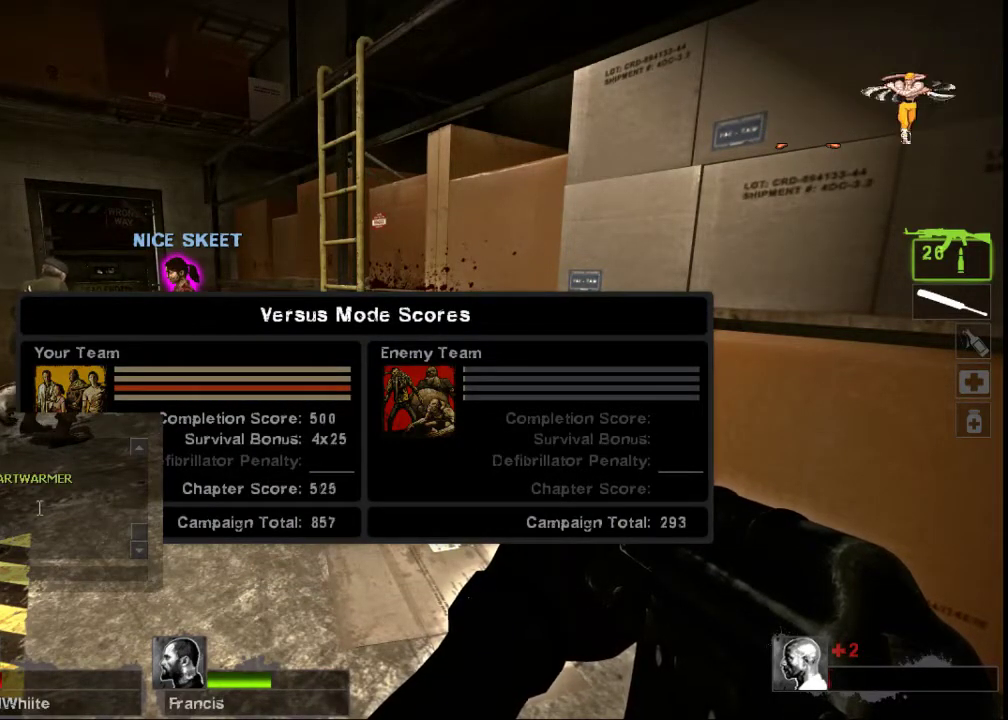
{"keys": [], "mouse": [], "events": []}
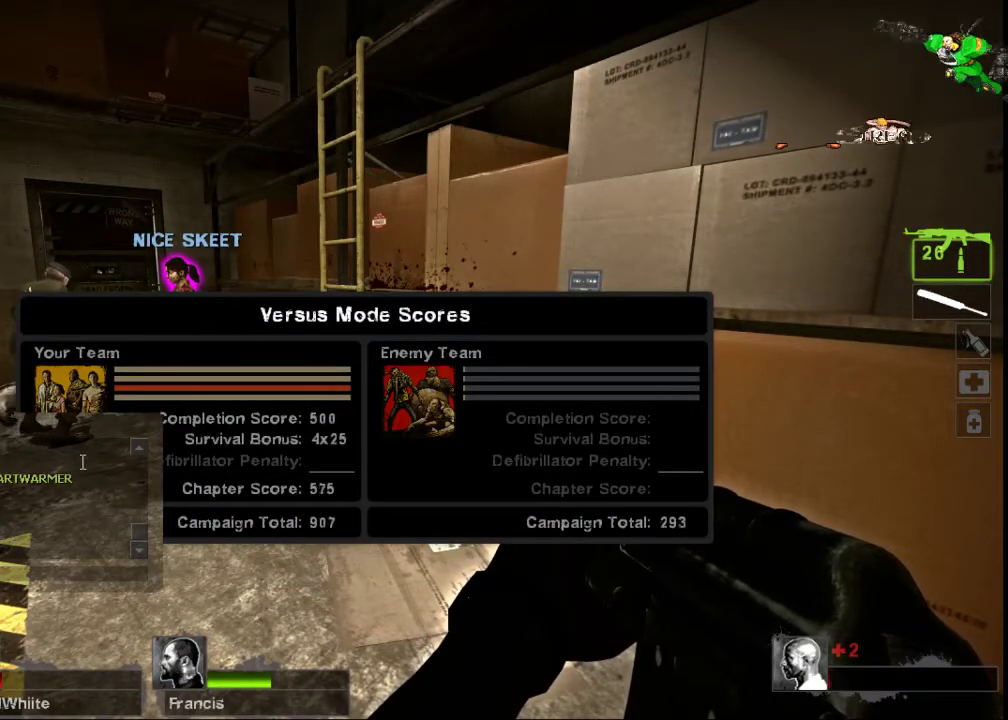
{"keys": [], "mouse": ["left"], "events": [[433, "mouse_left", "down"]]}
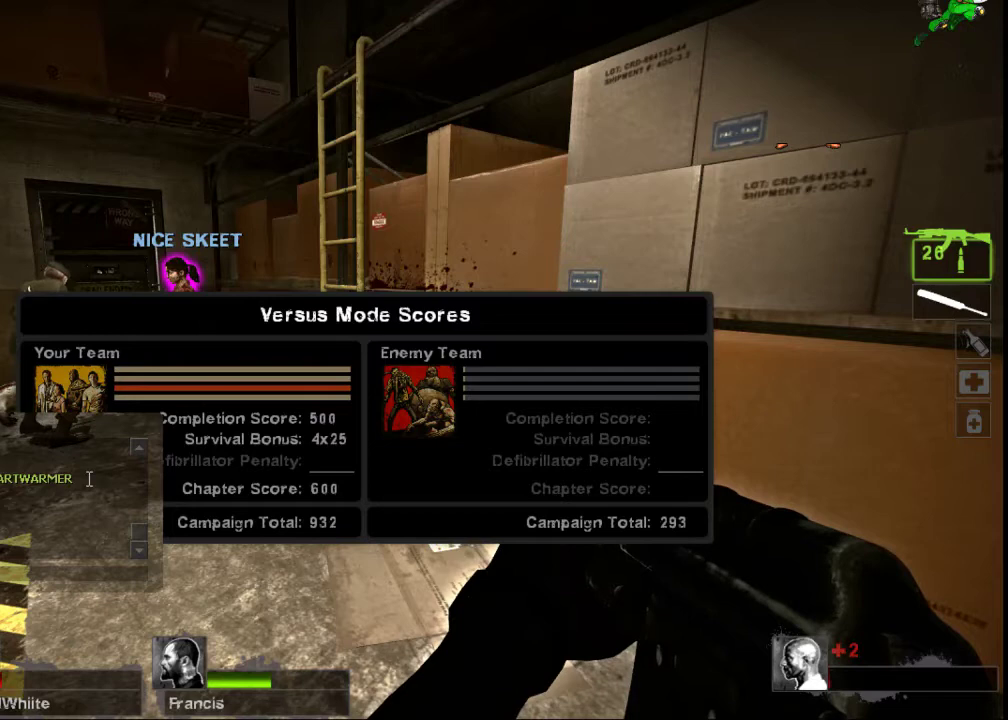
{"keys": [], "mouse": ["left"], "events": []}
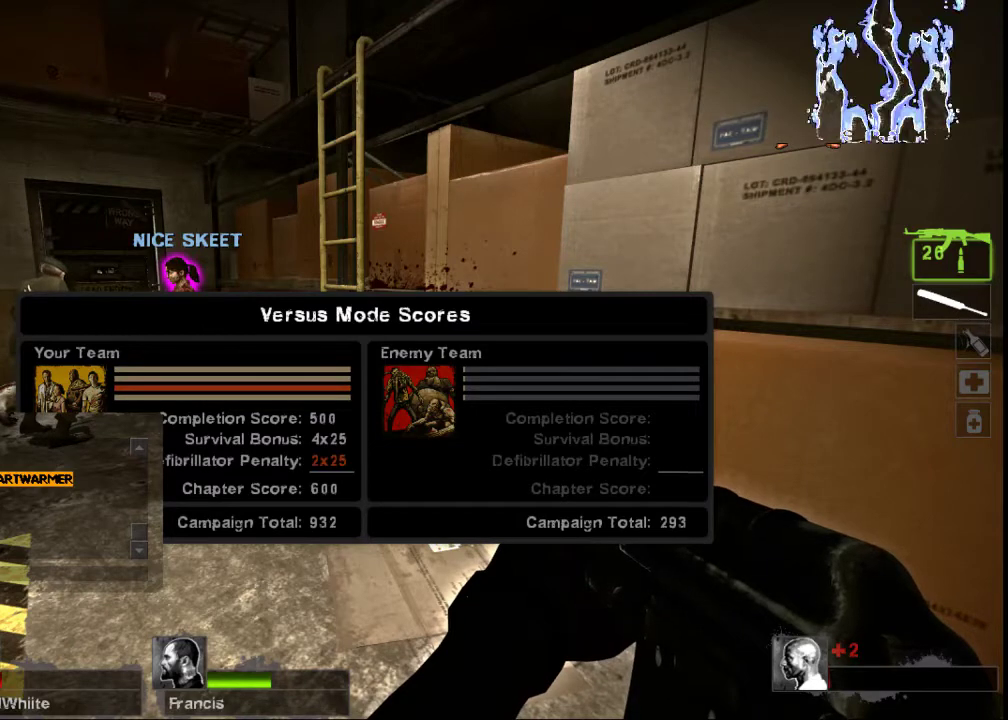
{"keys": [], "mouse": ["left"], "events": []}
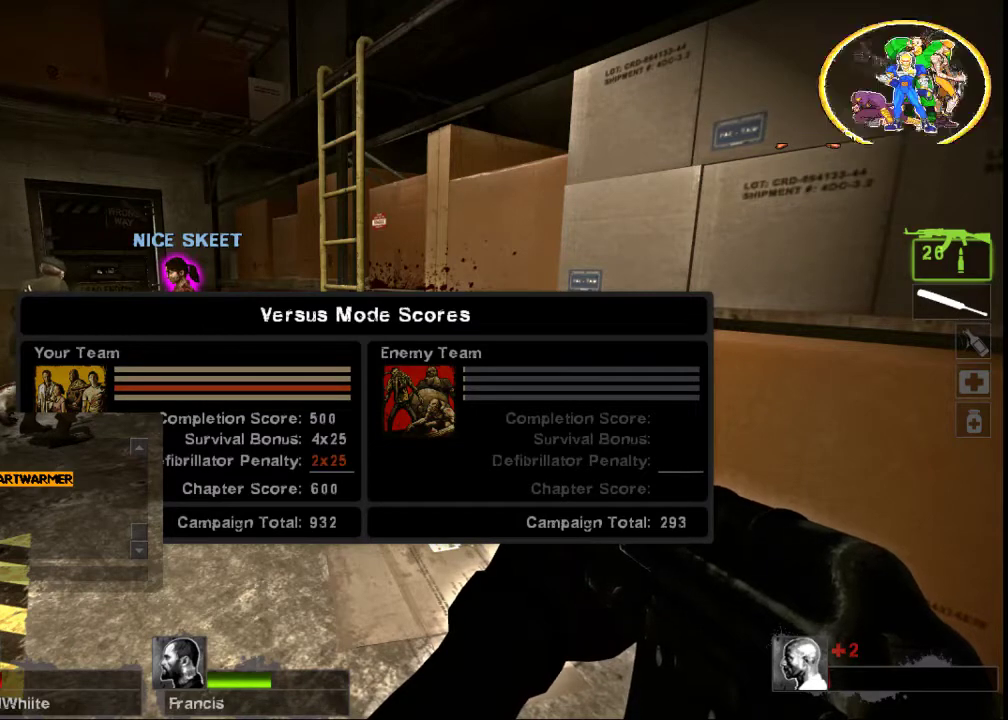
{"keys": [], "mouse": ["left"], "events": []}
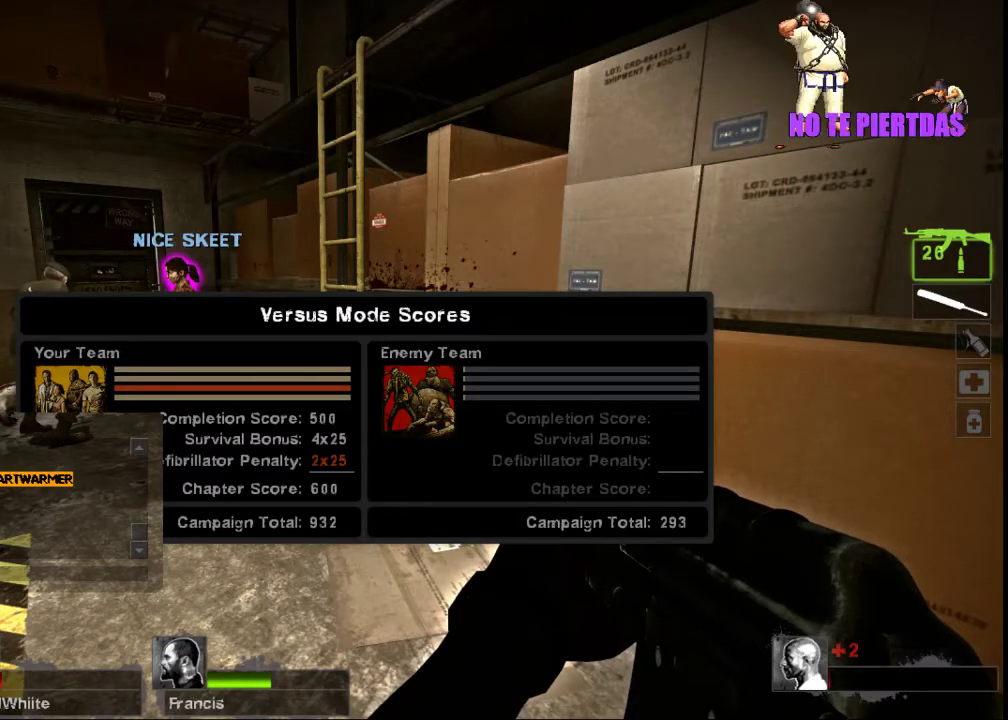
{"keys": [], "mouse": [], "events": [[233, "mouse_left", "up"]]}
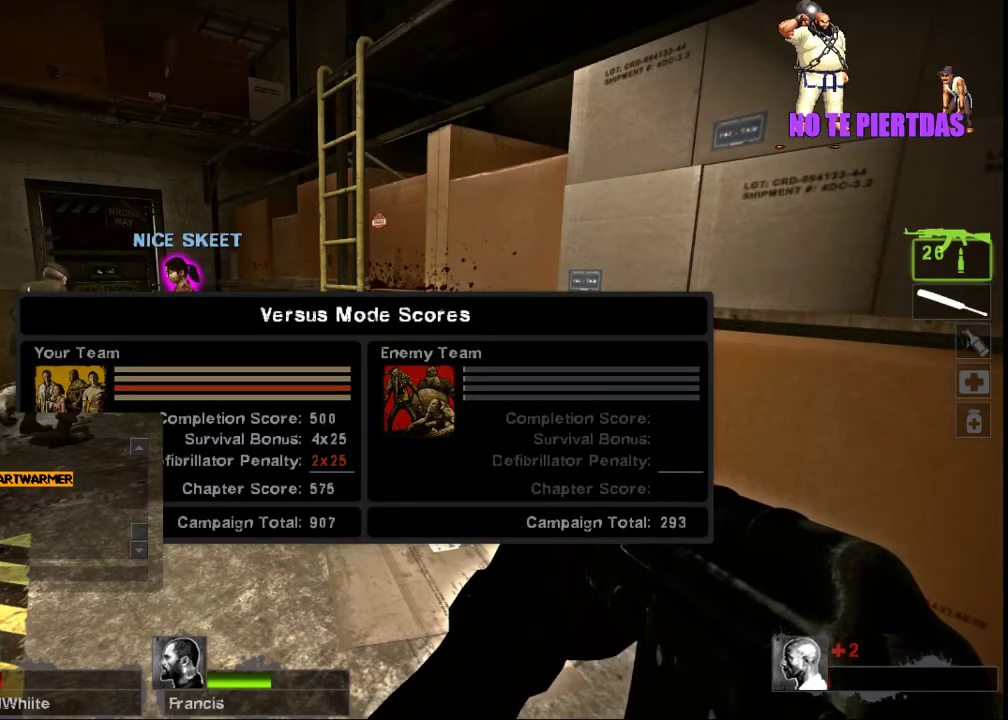
{"keys": ["ctrl"], "mouse": [], "events": [[400, "ctrl", "down"]]}
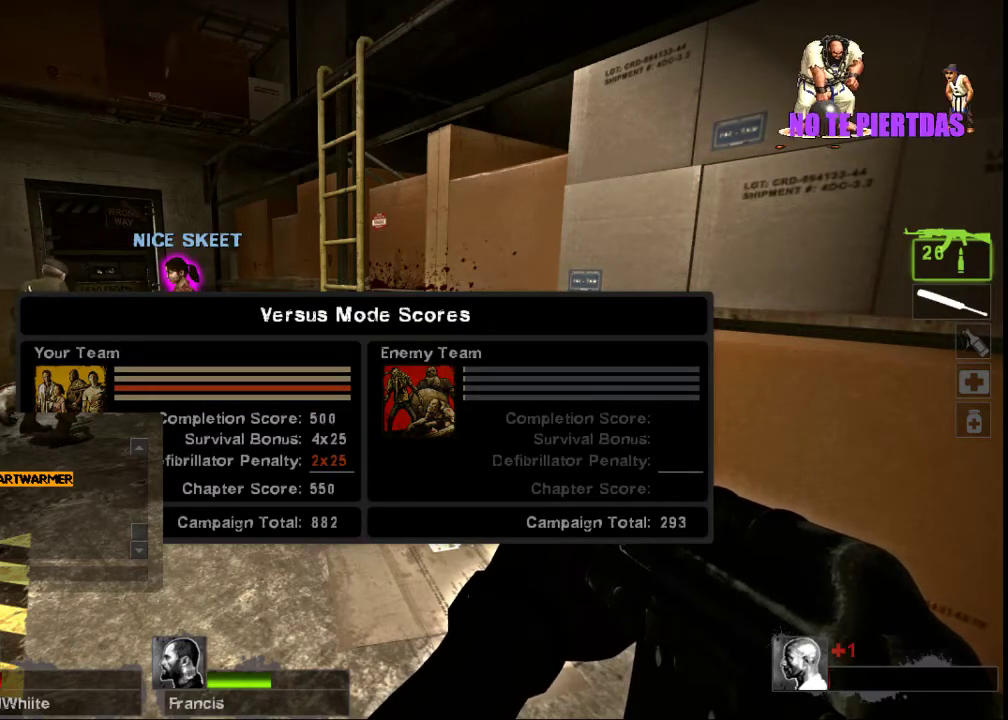
{"keys": [], "mouse": [], "events": [[233, "ctrl", "up"]]}
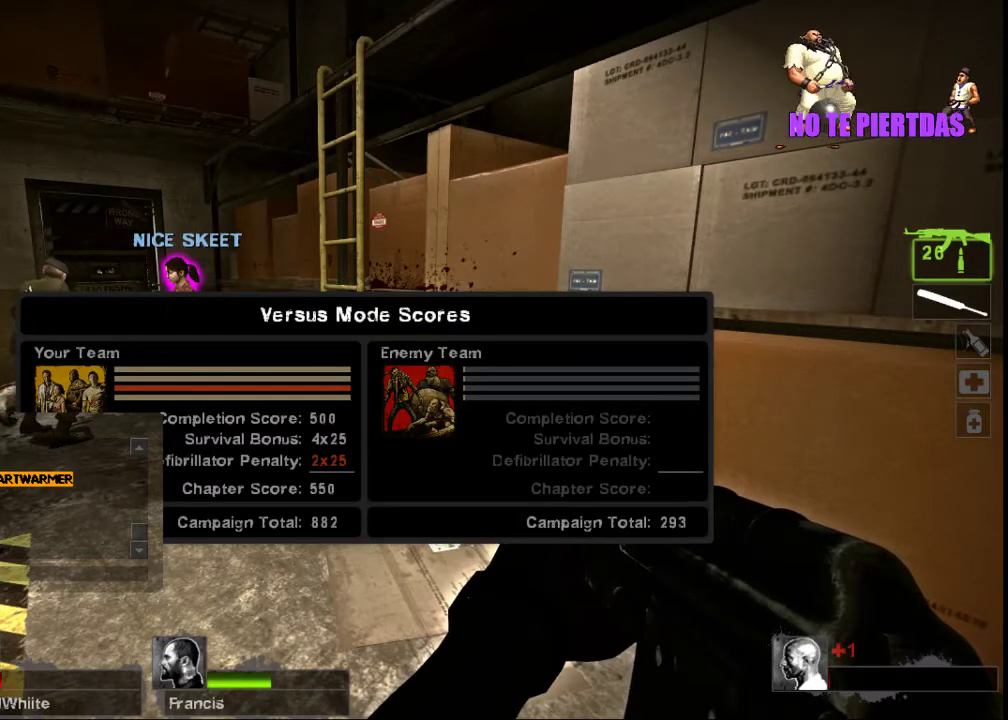
{"keys": [], "mouse": [], "events": []}
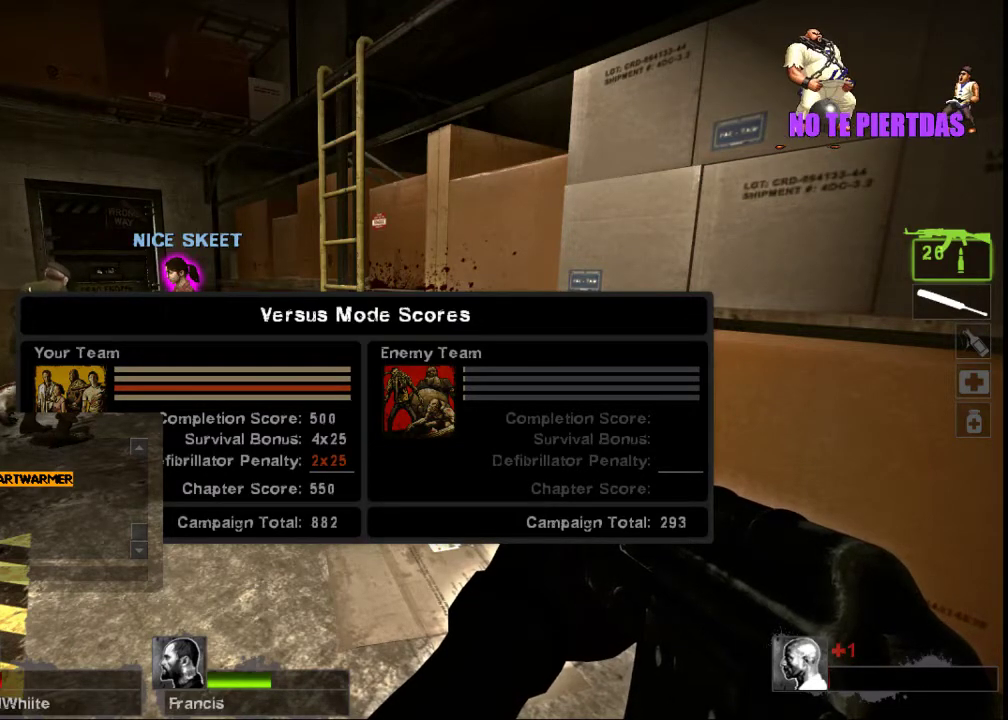
{"keys": [], "mouse": ["left"], "events": [[467, "mouse_left", "down"]]}
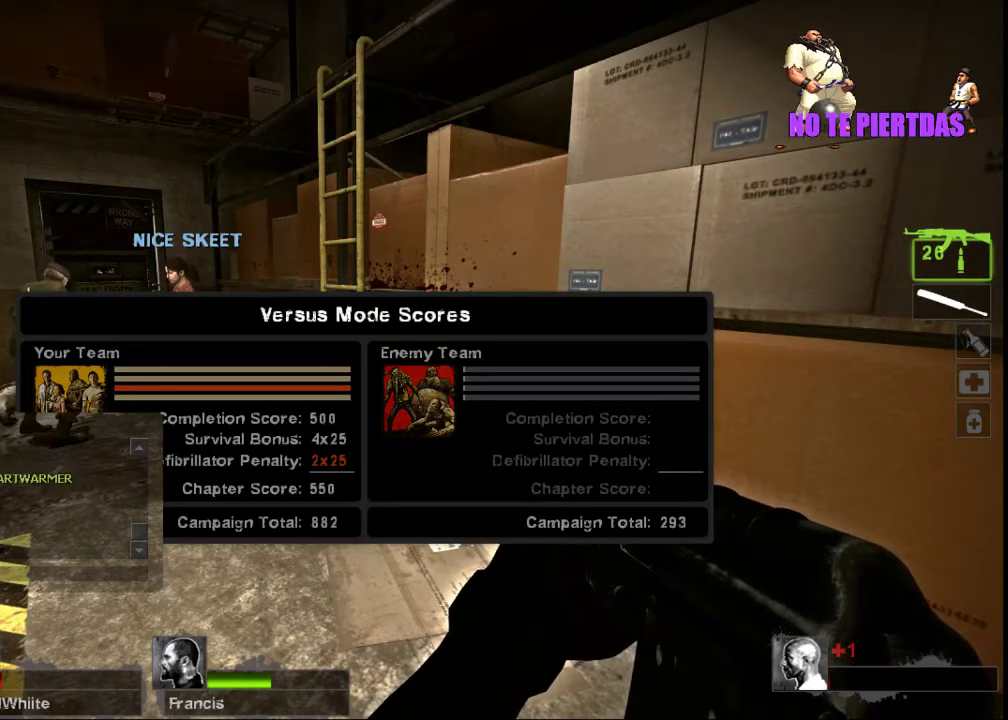
{"keys": [], "mouse": [], "events": [[67, "mouse_left", "up"]]}